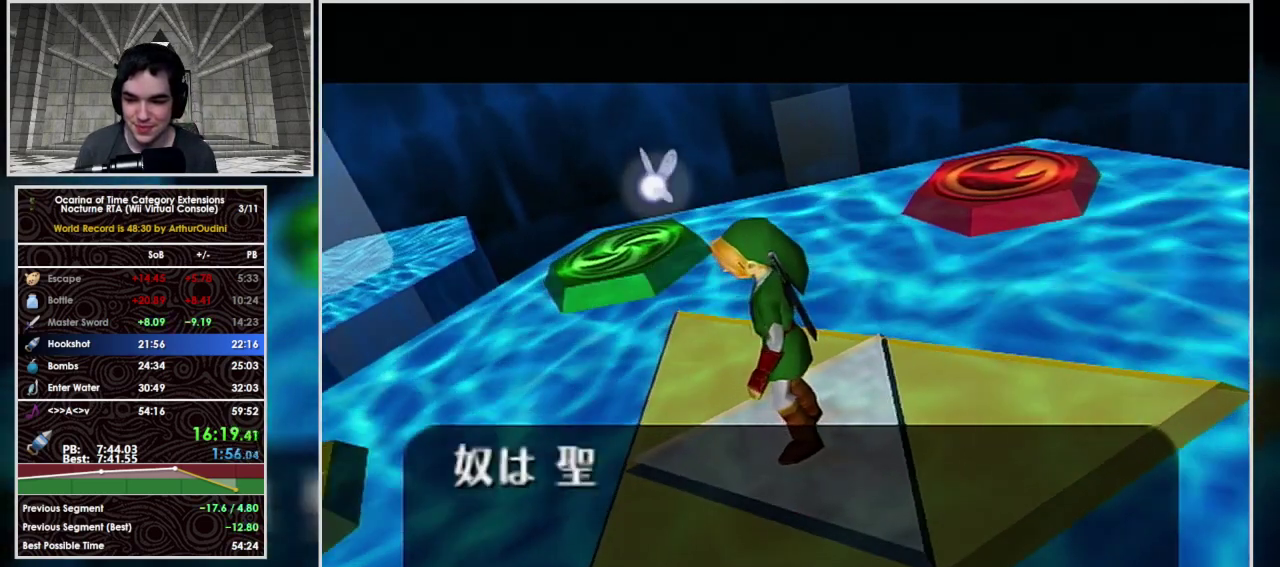
Gameplay with a controller (Nintendo layout); each line is a JSON object with the inputs held at the frame after it. "events" lists button and stick changes between this image and that frame as [ms after this image, input, new state], when the widget could be followed in between. Not read: L3 R3 Y Z.
{"buttons": ["B"], "left_stick": "center", "events": [[33, "B", "down"], [133, "B", "up"], [233, "B", "down"], [267, "A", "down"], [333, "A", "up"], [333, "B", "up"], [433, "B", "down"]]}
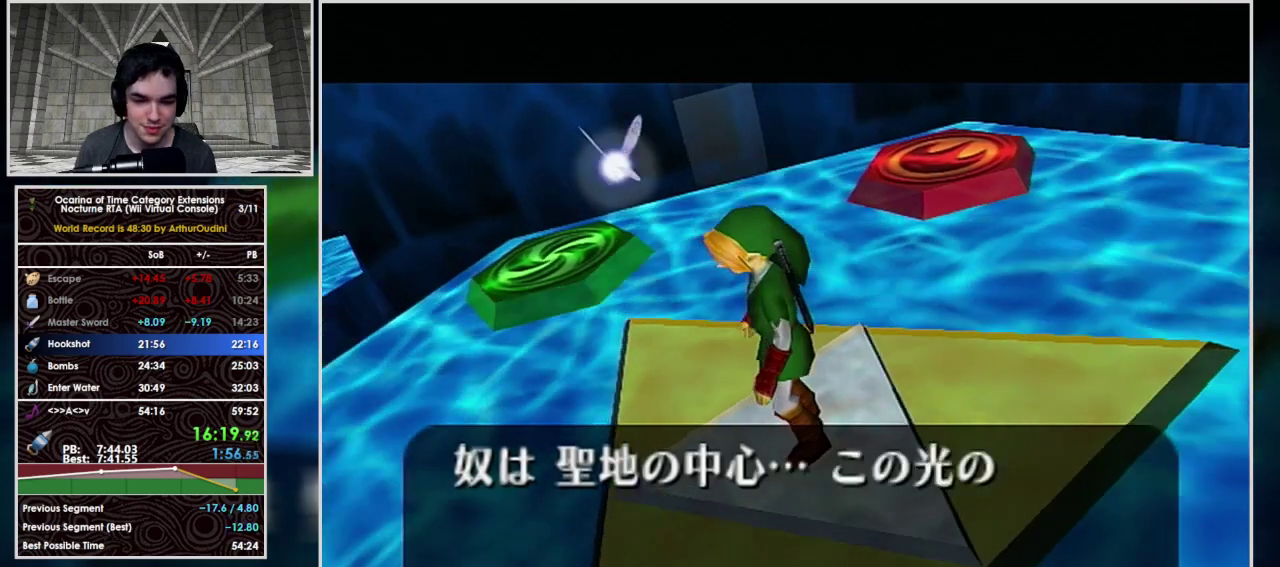
{"buttons": ["A"], "left_stick": "center", "events": [[33, "B", "up"], [67, "A", "down"], [133, "A", "up"], [133, "B", "down"], [233, "B", "up"], [300, "B", "down"], [333, "A", "down"], [400, "A", "up"], [433, "B", "up"], [500, "A", "down"]]}
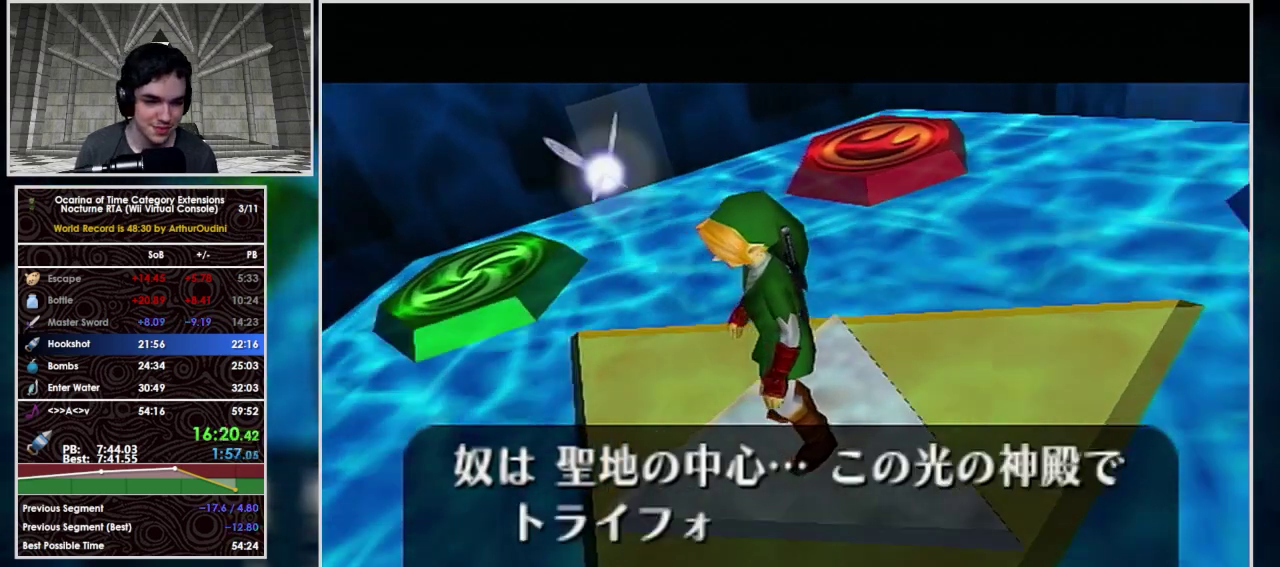
{"buttons": ["B"], "left_stick": "center", "events": [[33, "B", "down"], [67, "A", "up"], [133, "A", "down"], [167, "B", "up"], [233, "B", "down"], [333, "A", "up"], [333, "B", "up"], [433, "A", "down"], [467, "B", "down"], [500, "A", "up"]]}
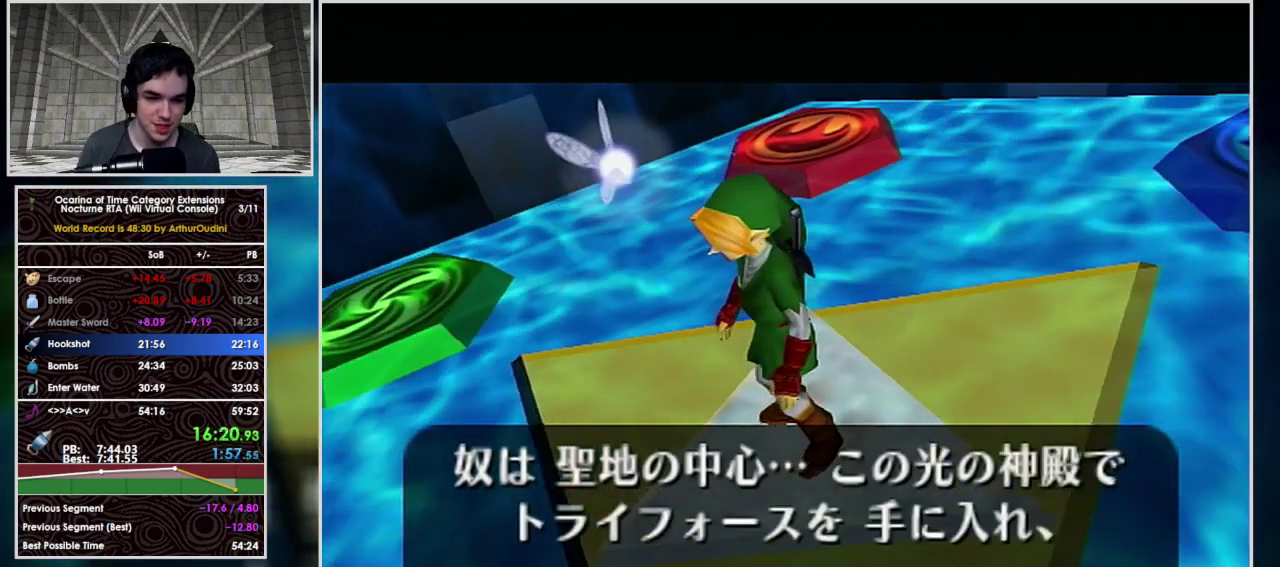
{"buttons": [], "left_stick": "center", "events": [[33, "B", "up"], [67, "A", "down"], [133, "B", "down"], [167, "A", "up"], [233, "A", "down"], [233, "B", "up"], [300, "A", "up"], [300, "B", "down"], [367, "A", "down"], [467, "A", "up"], [467, "B", "up"]]}
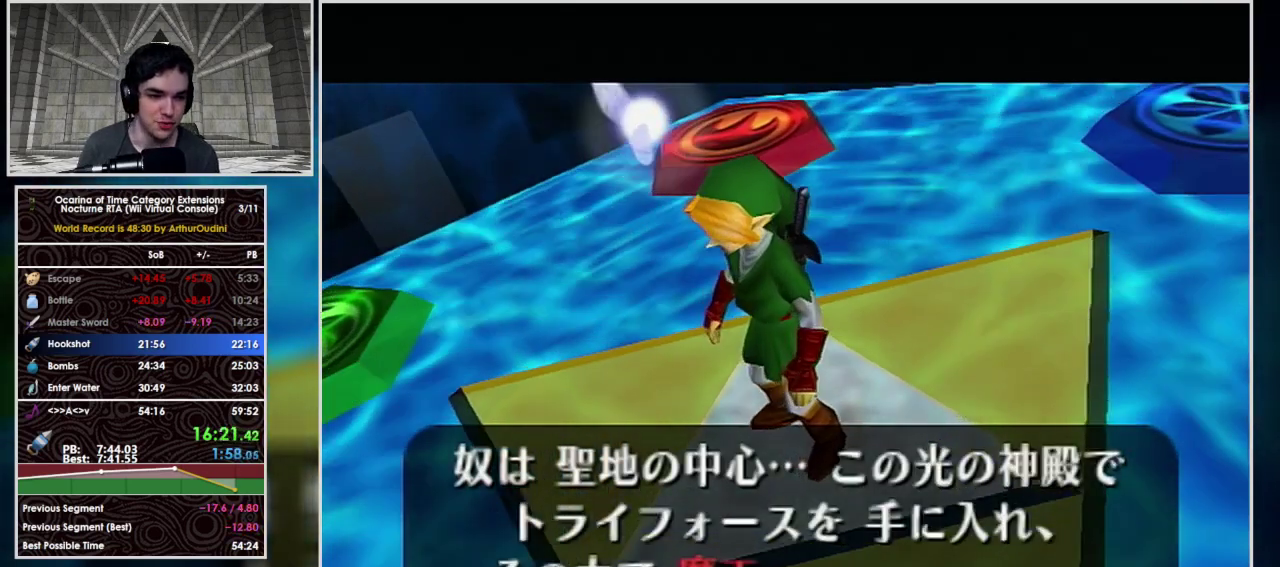
{"buttons": ["A", "B"], "left_stick": "center", "events": [[33, "A", "down"], [67, "B", "down"], [133, "A", "up"], [200, "A", "down"], [200, "B", "up"], [267, "A", "up"], [267, "B", "down"], [333, "A", "down"], [367, "B", "up"], [400, "A", "up"], [467, "A", "down"], [500, "B", "down"]]}
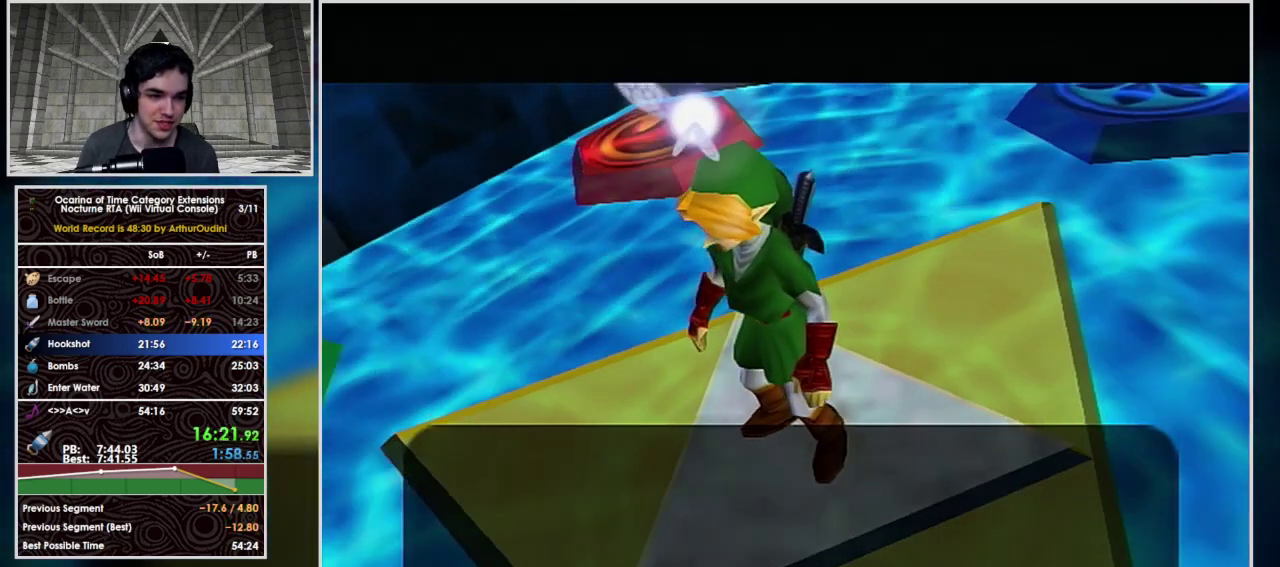
{"buttons": ["B"], "left_stick": "center", "events": [[33, "A", "up"], [100, "B", "up"], [167, "A", "down"], [233, "A", "up"], [233, "B", "down"], [333, "A", "down"], [333, "B", "up"], [433, "A", "up"], [433, "B", "down"]]}
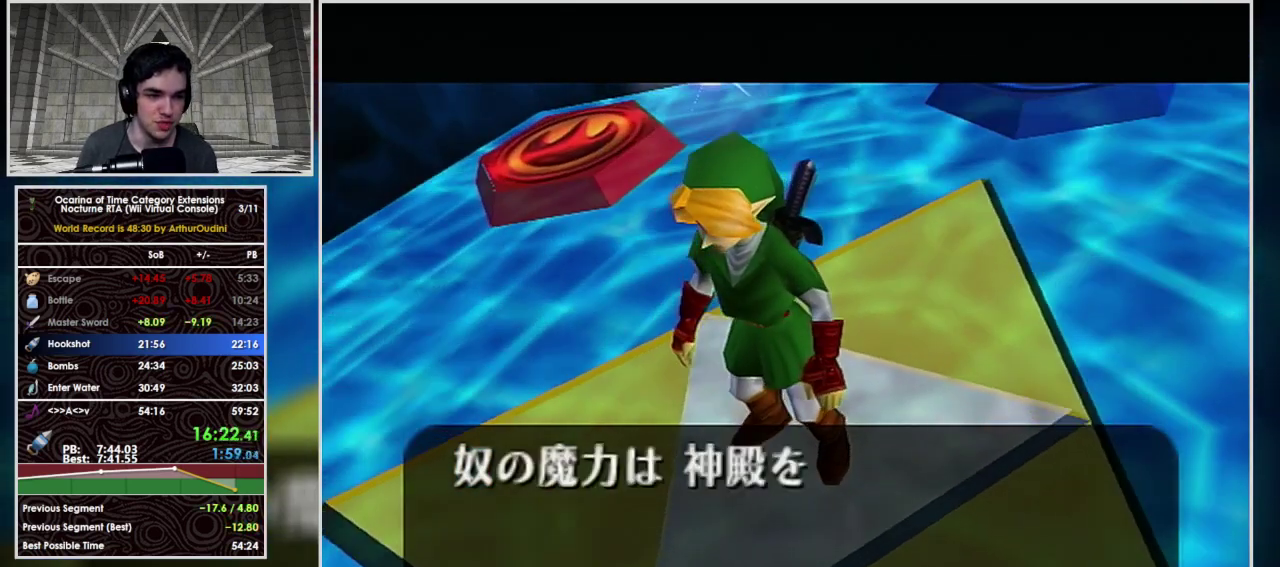
{"buttons": ["A"], "left_stick": "center", "events": [[33, "A", "down"], [67, "B", "up"], [100, "A", "up"], [167, "B", "down"], [267, "B", "up"], [300, "A", "down"], [333, "B", "down"], [400, "A", "up"], [467, "A", "down"], [500, "B", "up"]]}
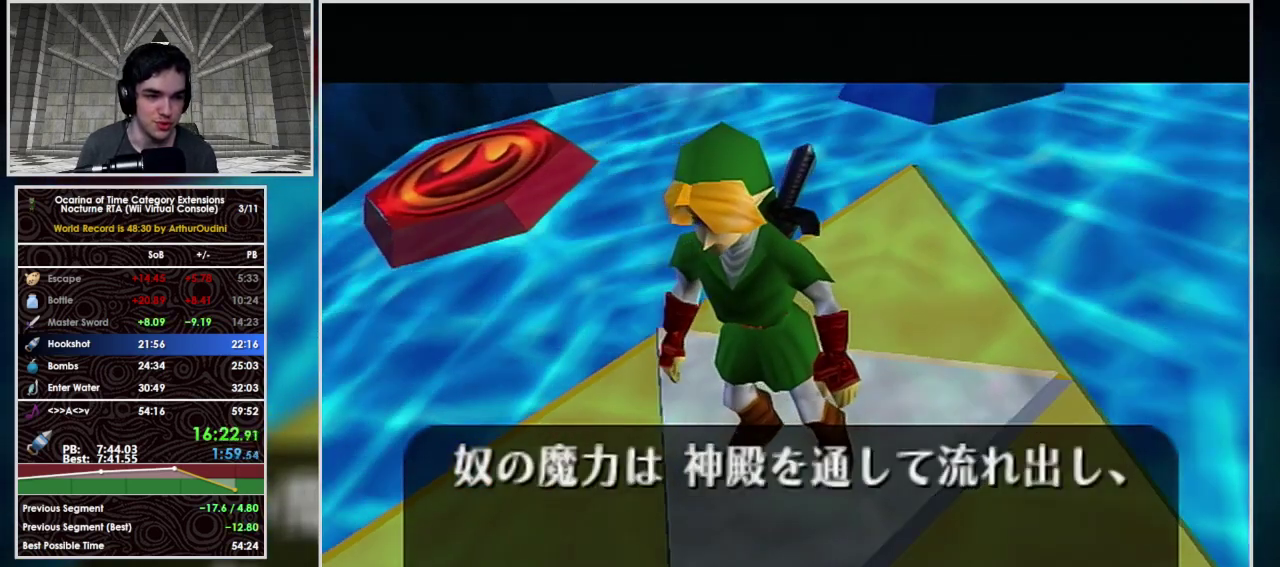
{"buttons": ["A", "B"], "left_stick": "center", "events": [[33, "A", "up"], [67, "B", "down"], [100, "A", "down"], [167, "A", "up"], [167, "B", "up"], [233, "A", "down"], [267, "B", "down"], [300, "A", "up"], [367, "A", "down"], [367, "B", "up"], [433, "A", "up"], [467, "B", "down"], [500, "A", "down"]]}
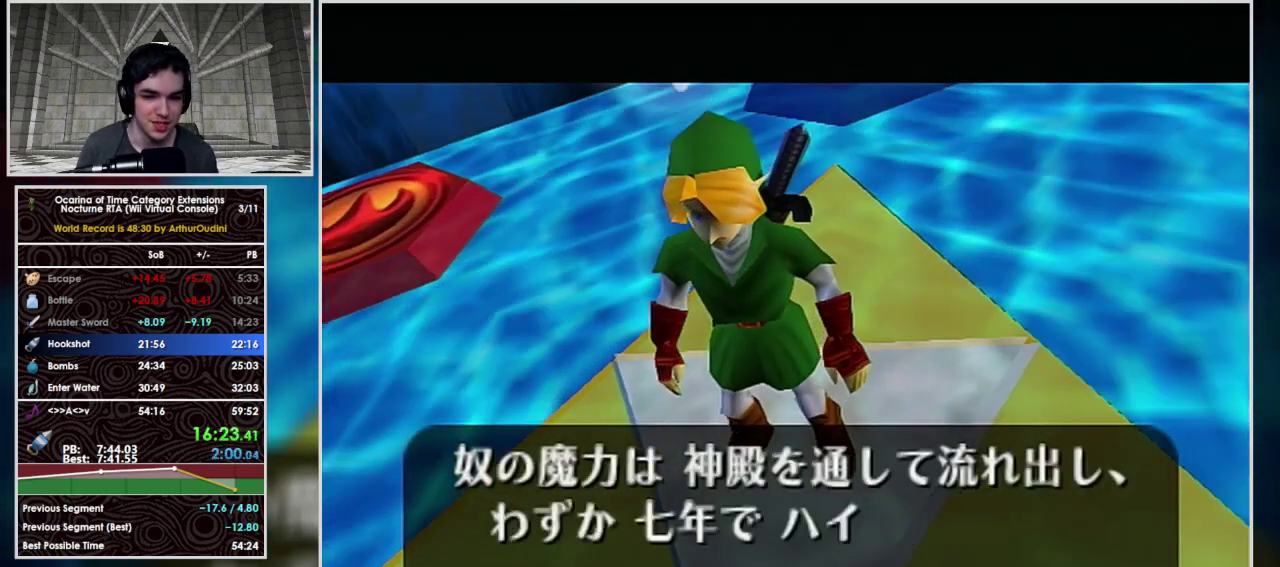
{"buttons": [], "left_stick": "center", "events": [[67, "A", "up"], [67, "B", "up"], [167, "A", "down"], [200, "B", "down"], [267, "A", "up"], [300, "B", "up"], [367, "A", "down"], [400, "B", "down"], [433, "A", "up"], [500, "B", "up"]]}
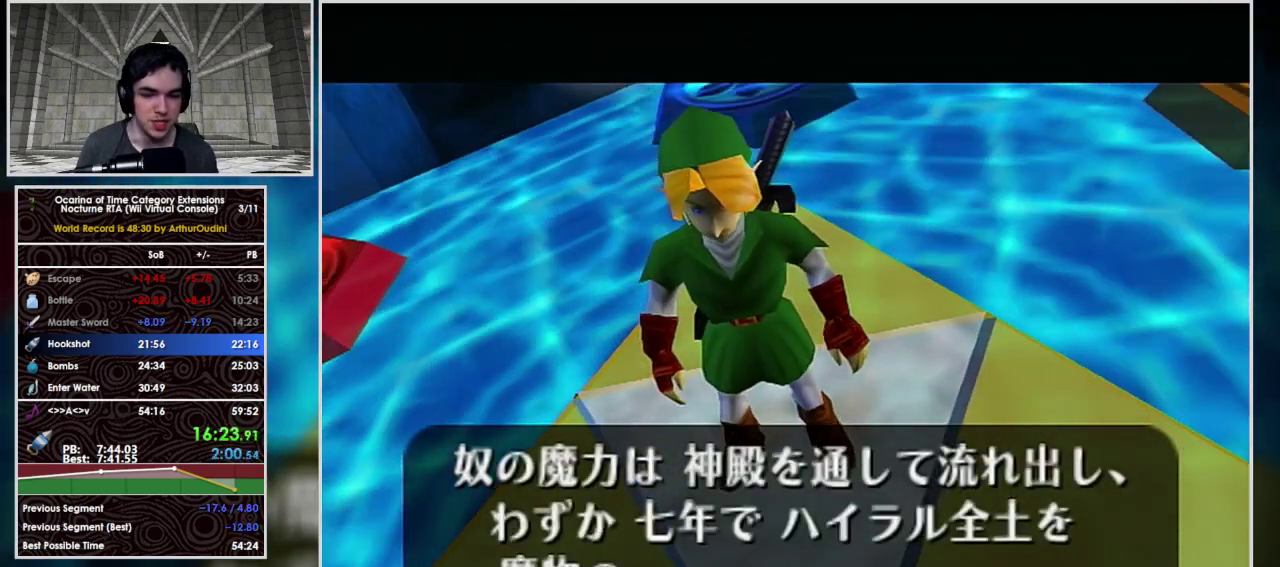
{"buttons": ["A"], "left_stick": "center", "events": [[33, "A", "down"], [100, "A", "up"], [133, "B", "down"], [233, "B", "up"], [300, "A", "down"], [333, "B", "down"], [400, "A", "up"], [433, "B", "up"], [467, "A", "down"]]}
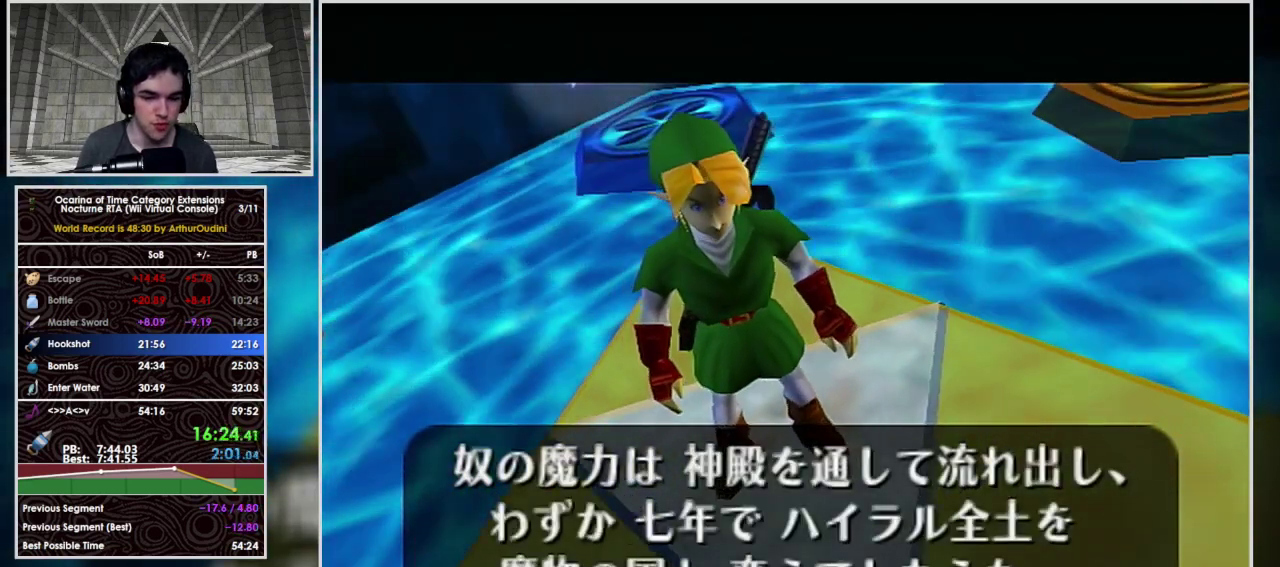
{"buttons": ["B"], "left_stick": "center", "events": [[33, "A", "up"], [33, "B", "down"], [133, "A", "down"], [167, "B", "up"], [200, "A", "up"], [267, "B", "down"], [333, "B", "up"], [400, "A", "down"], [467, "B", "down"], [500, "A", "up"]]}
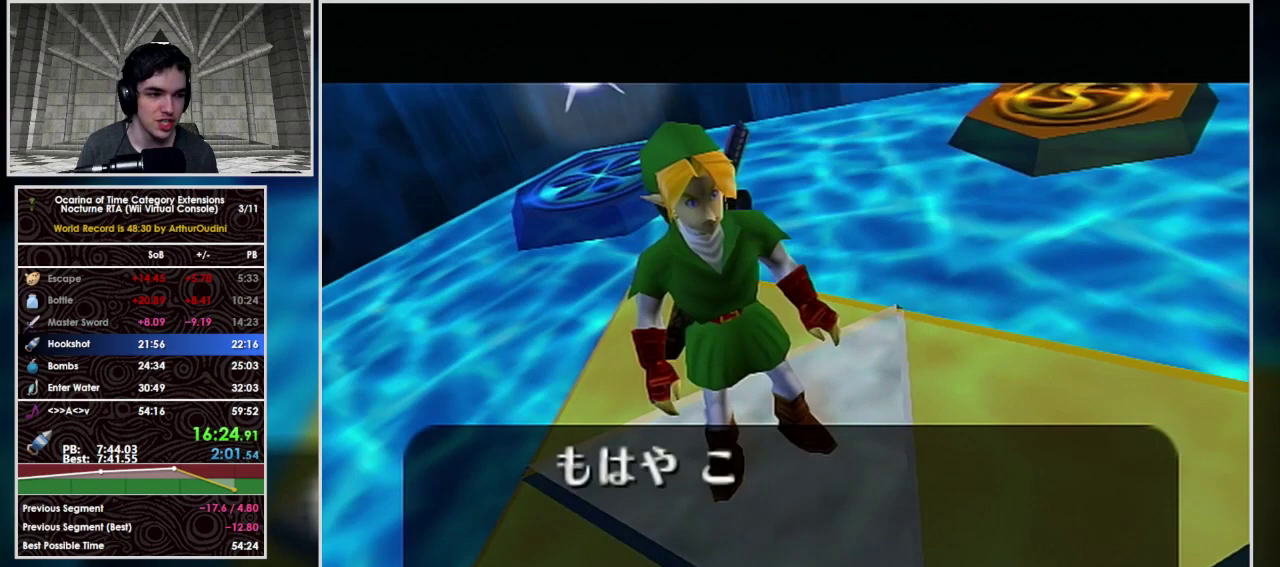
{"buttons": [], "left_stick": "center", "events": [[67, "B", "up"], [100, "A", "down"], [200, "A", "up"], [200, "B", "down"], [300, "B", "up"], [333, "A", "down"], [367, "A", "up"], [400, "A", "down"], [433, "B", "down"], [500, "A", "up"], [500, "B", "up"]]}
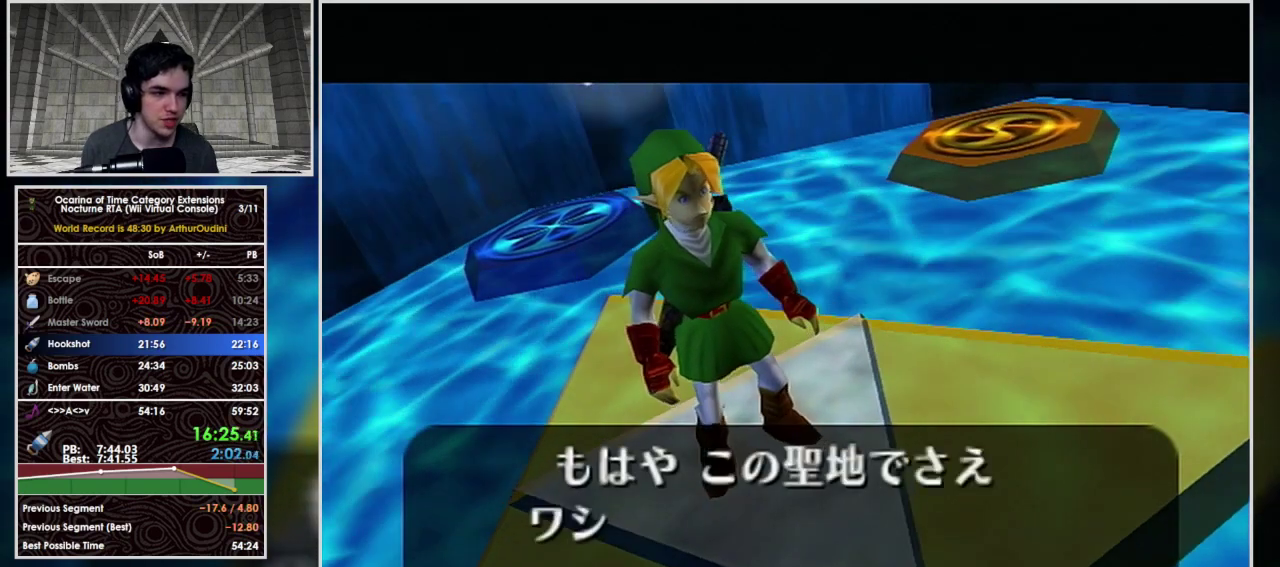
{"buttons": ["A"], "left_stick": "center", "events": [[33, "A", "down"], [67, "B", "down"], [167, "B", "up"], [200, "A", "up"], [267, "A", "down"], [267, "B", "down"], [333, "B", "up"], [367, "A", "up"], [433, "A", "down"], [433, "B", "down"], [500, "B", "up"]]}
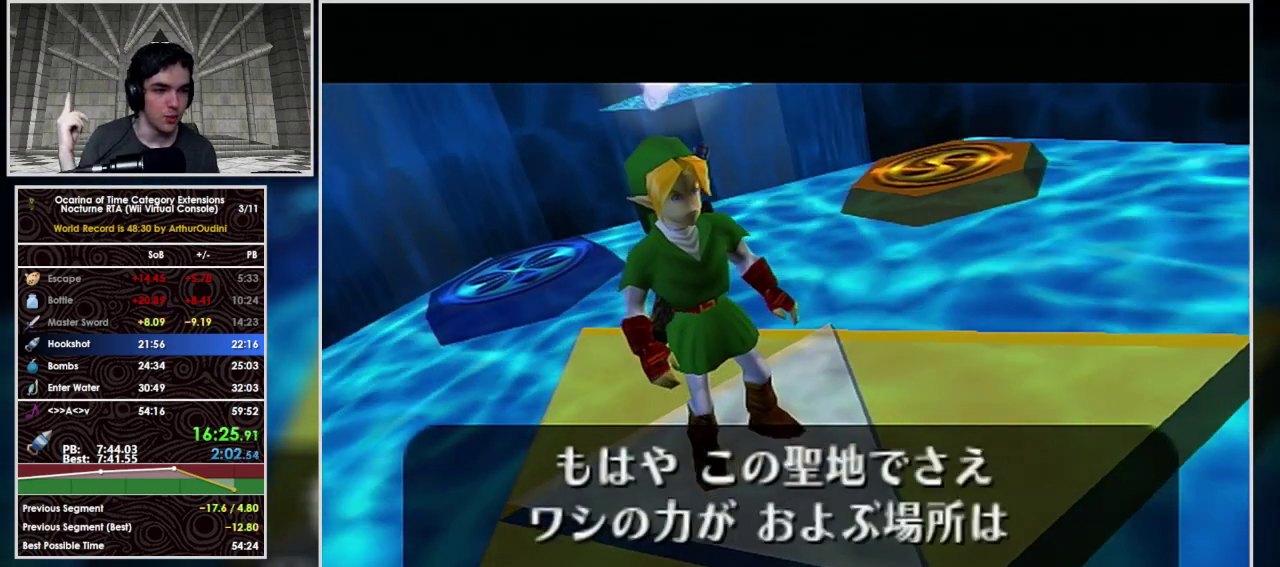
{"buttons": ["A", "B"], "left_stick": "center", "events": [[33, "A", "up"], [133, "A", "down"], [133, "B", "down"], [200, "A", "up"], [200, "B", "up"], [267, "A", "down"], [300, "B", "down"], [400, "A", "up"], [400, "B", "up"], [467, "A", "down"], [467, "B", "down"]]}
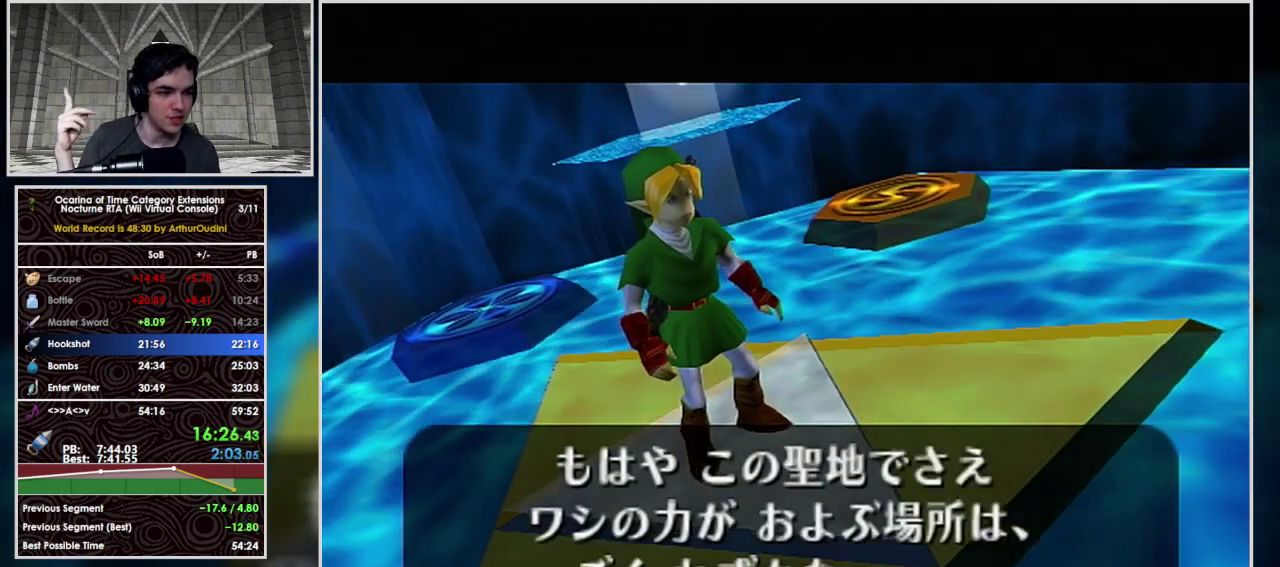
{"buttons": [], "left_stick": "center", "events": [[67, "A", "up"], [100, "B", "up"], [367, "A", "down"], [367, "B", "down"], [467, "A", "up"], [467, "B", "up"]]}
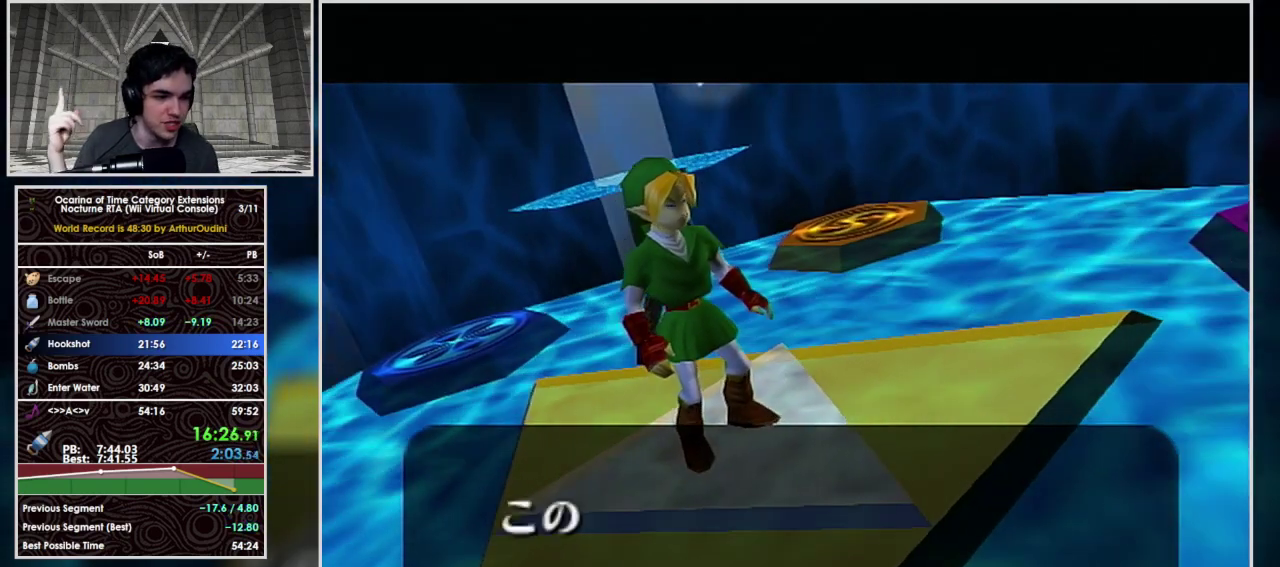
{"buttons": ["A", "B"], "left_stick": "center", "events": [[33, "A", "down"], [33, "B", "down"], [133, "A", "up"], [133, "B", "up"], [200, "A", "down"], [267, "A", "up"], [333, "B", "down"], [367, "A", "down"], [433, "A", "up"], [433, "B", "up"], [500, "A", "down"], [500, "B", "down"]]}
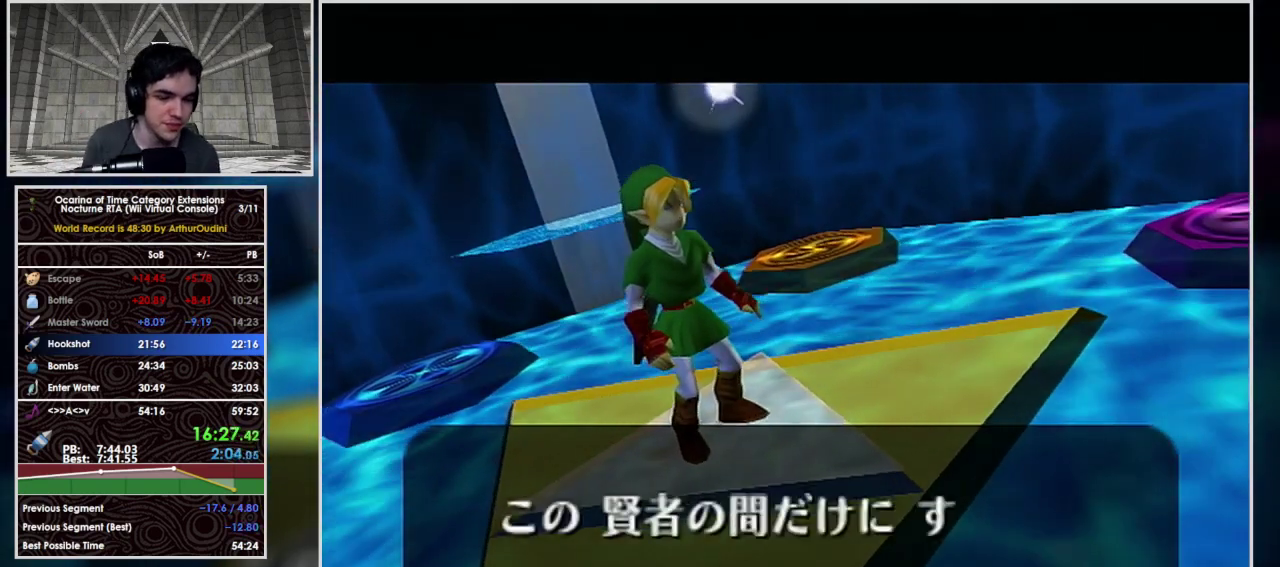
{"buttons": ["A", "B"], "left_stick": "center", "events": [[100, "A", "up"], [100, "B", "up"], [267, "A", "down"], [267, "B", "down"], [333, "A", "up"], [333, "B", "up"], [400, "A", "down"], [400, "B", "down"]]}
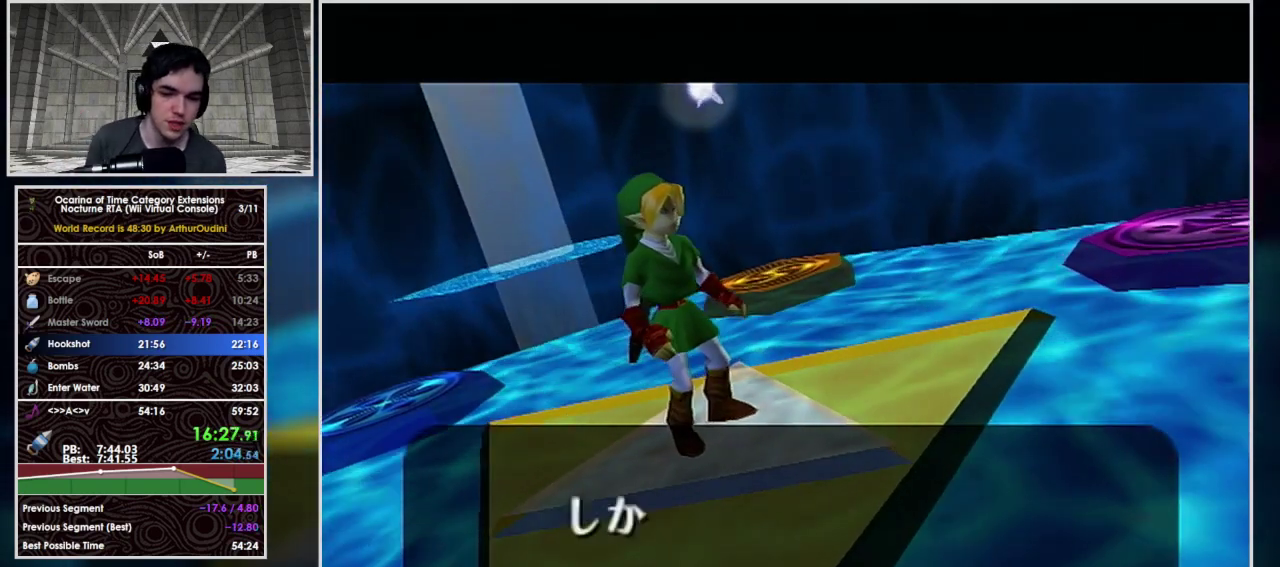
{"buttons": [], "left_stick": "center", "events": [[100, "A", "up"], [100, "B", "up"], [267, "A", "down"], [433, "A", "up"]]}
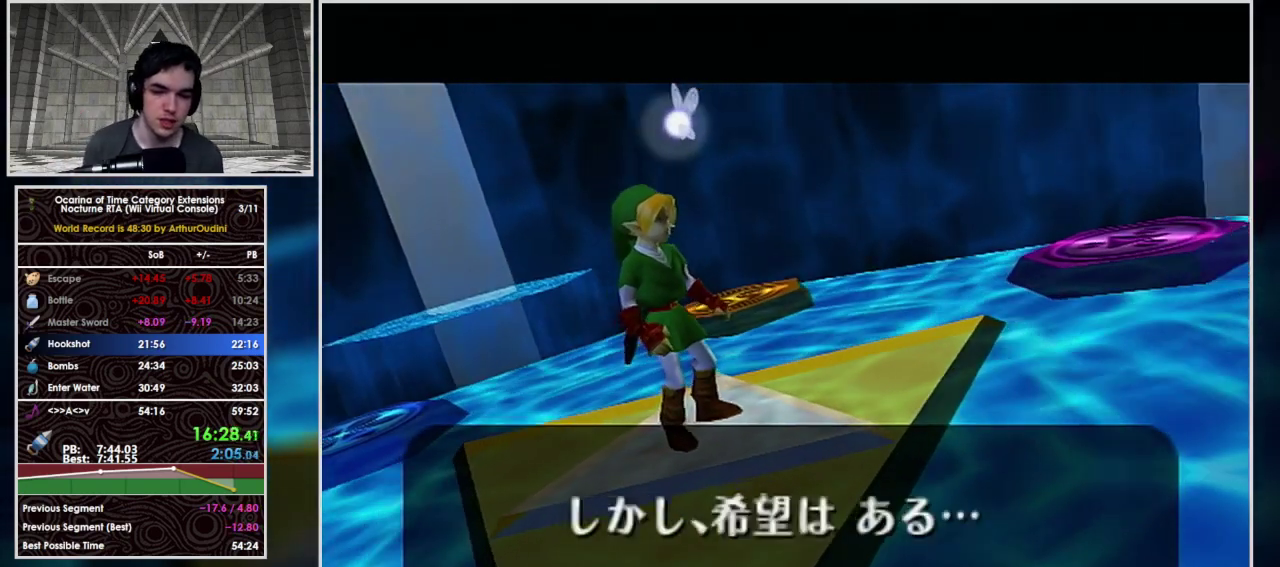
{"buttons": ["B"], "left_stick": "center", "events": [[33, "A", "down"], [100, "A", "up"], [100, "B", "down"], [267, "A", "down"], [333, "A", "up"], [400, "B", "up"], [433, "A", "down"], [467, "B", "down"], [500, "A", "up"]]}
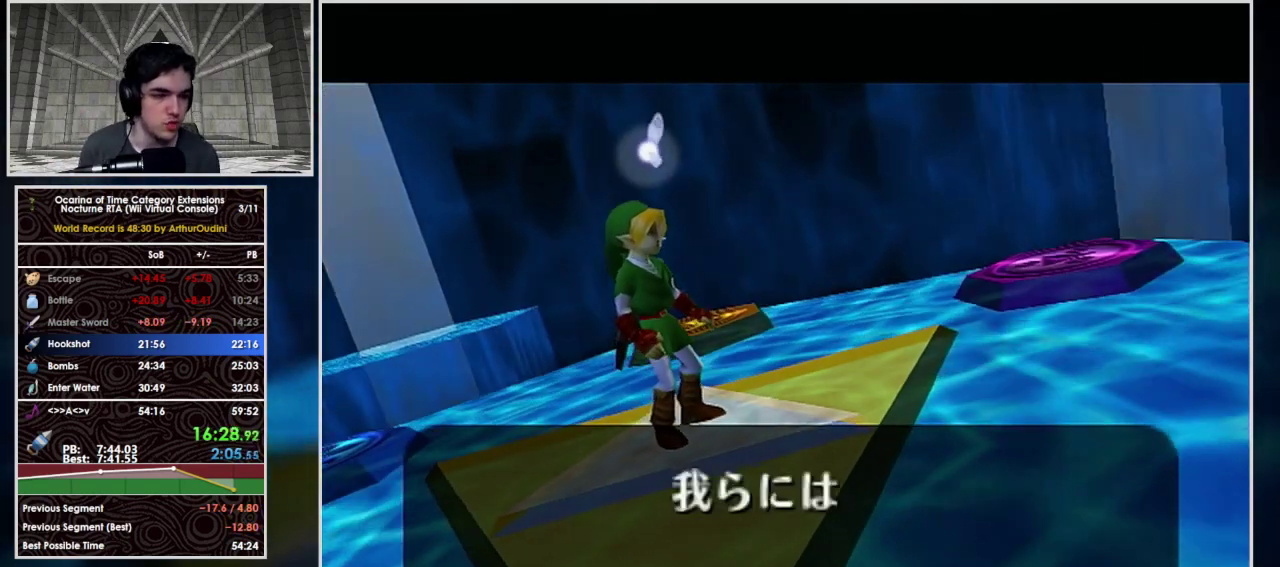
{"buttons": ["A", "B"], "left_stick": "center", "events": [[67, "A", "down"], [100, "B", "up"], [133, "A", "up"], [200, "A", "down"], [233, "B", "down"], [267, "A", "up"], [300, "B", "up"], [333, "A", "down"], [433, "A", "up"], [433, "B", "down"], [500, "A", "down"]]}
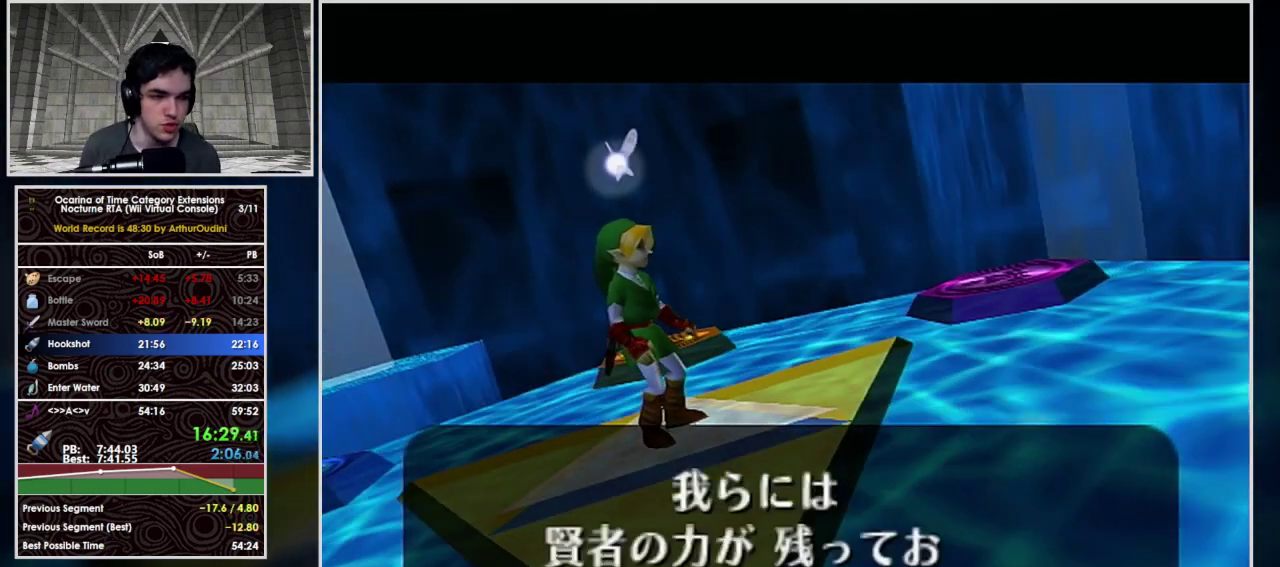
{"buttons": ["A"], "left_stick": "center", "events": [[33, "B", "up"], [100, "A", "up"], [167, "B", "down"], [233, "B", "up"], [333, "A", "down"], [367, "B", "down"], [433, "A", "up"], [500, "A", "down"], [500, "B", "up"]]}
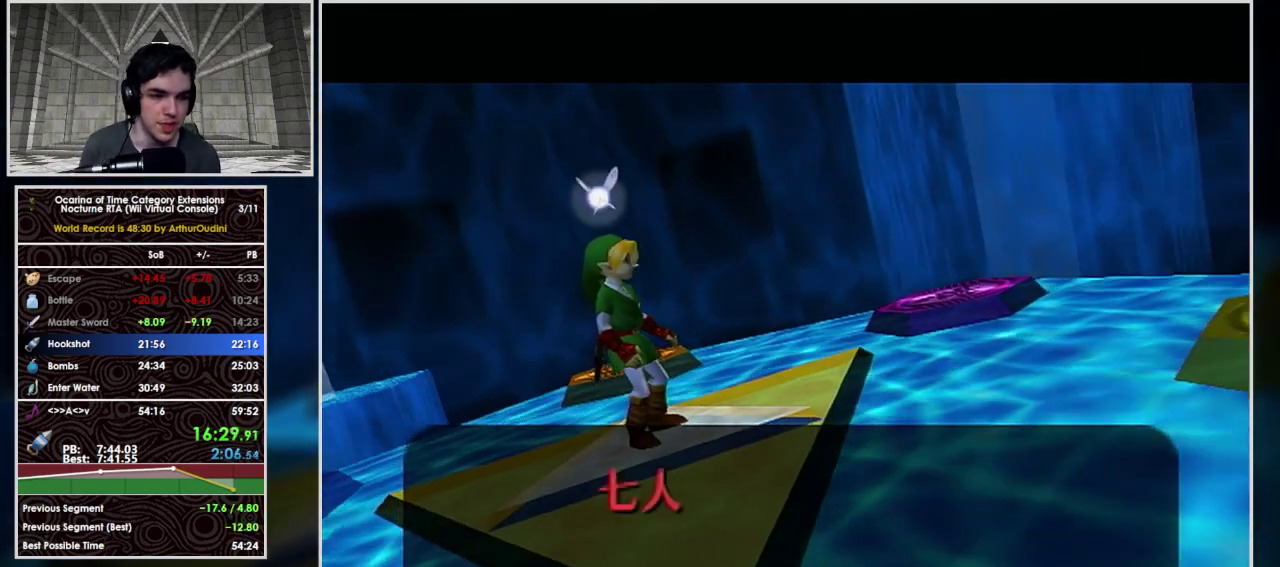
{"buttons": ["B"], "left_stick": "center", "events": [[67, "A", "up"], [100, "B", "down"], [133, "A", "down"], [200, "A", "up"], [200, "B", "up"], [267, "A", "down"], [267, "B", "down"], [333, "A", "up"], [400, "A", "down"], [400, "B", "up"], [467, "A", "up"], [467, "B", "down"]]}
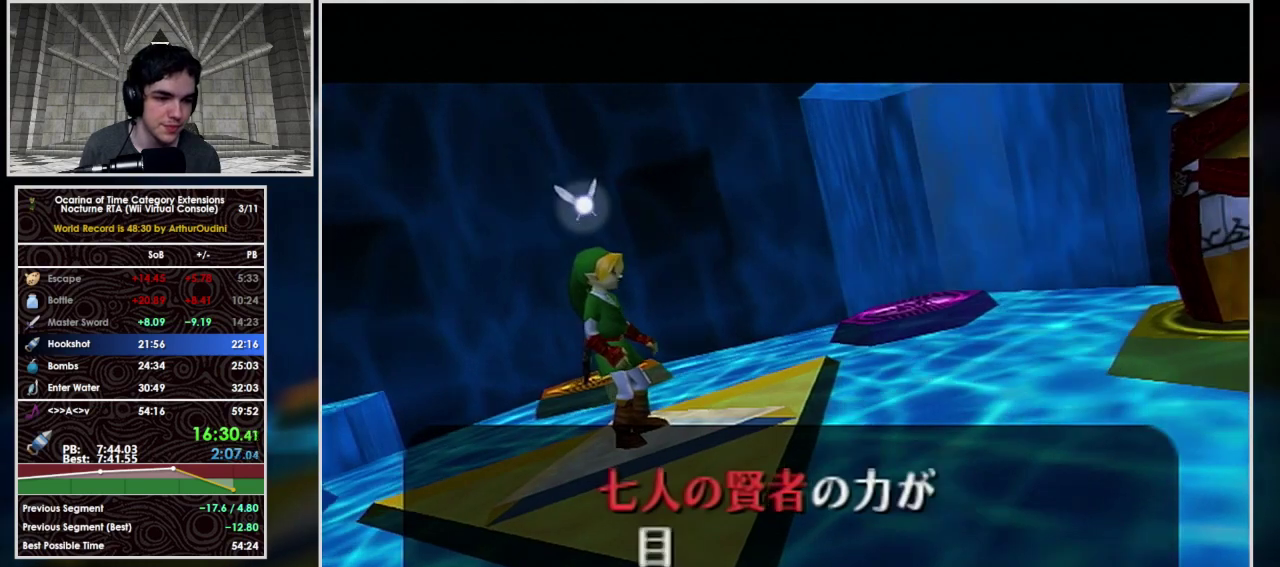
{"buttons": [], "left_stick": "center", "events": [[33, "A", "down"], [100, "A", "up"], [100, "B", "up"], [300, "A", "down"], [333, "B", "down"], [367, "A", "up"], [433, "B", "up"]]}
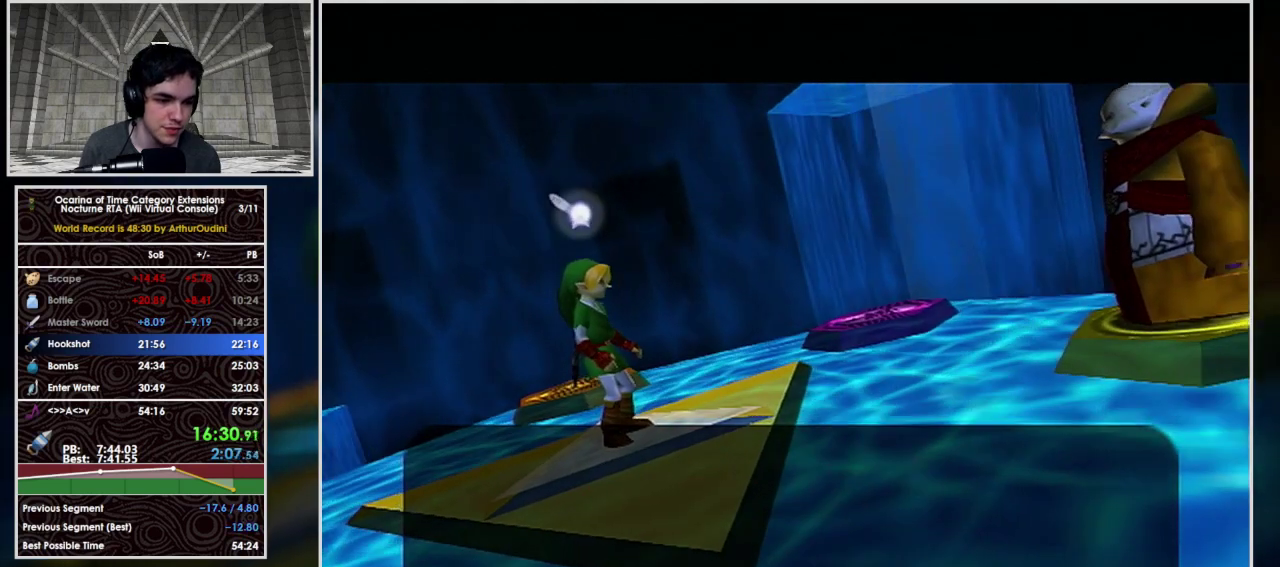
{"buttons": ["B"], "left_stick": "center", "events": [[67, "A", "down"], [67, "B", "down"], [133, "A", "up"], [167, "B", "up"], [233, "A", "down"], [233, "B", "down"], [300, "A", "up"], [367, "A", "down"], [367, "B", "up"], [433, "A", "up"], [433, "B", "down"]]}
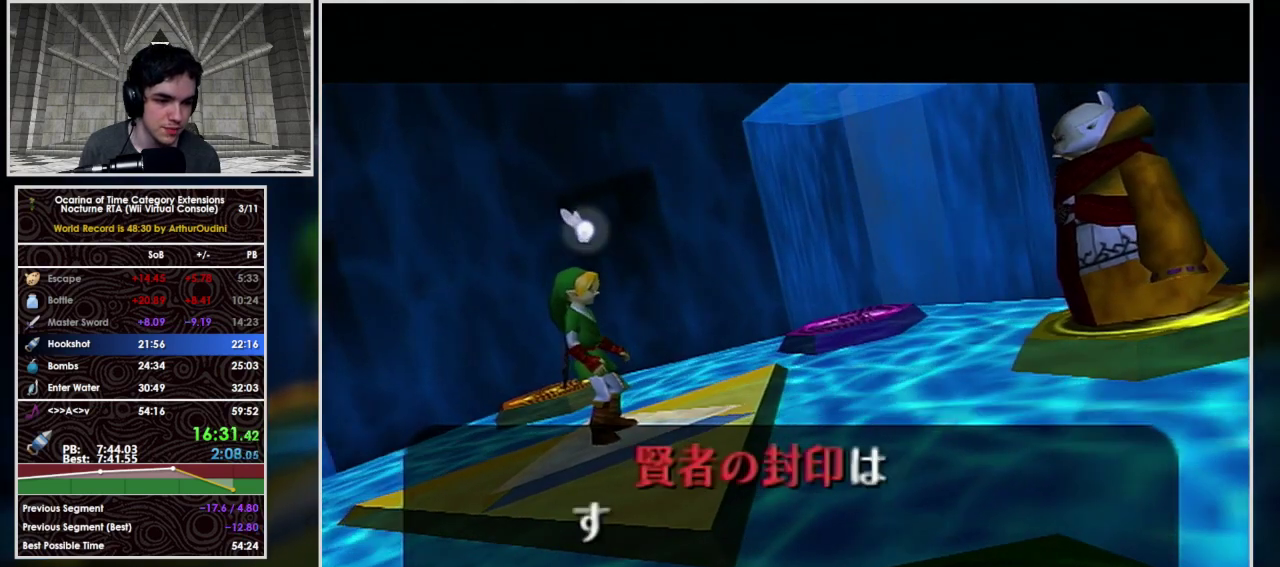
{"buttons": ["A"], "left_stick": "center", "events": [[33, "A", "down"], [67, "B", "up"], [100, "A", "up"], [133, "B", "down"], [233, "B", "up"], [300, "A", "down"], [333, "B", "down"], [367, "A", "up"], [433, "B", "up"], [467, "A", "down"]]}